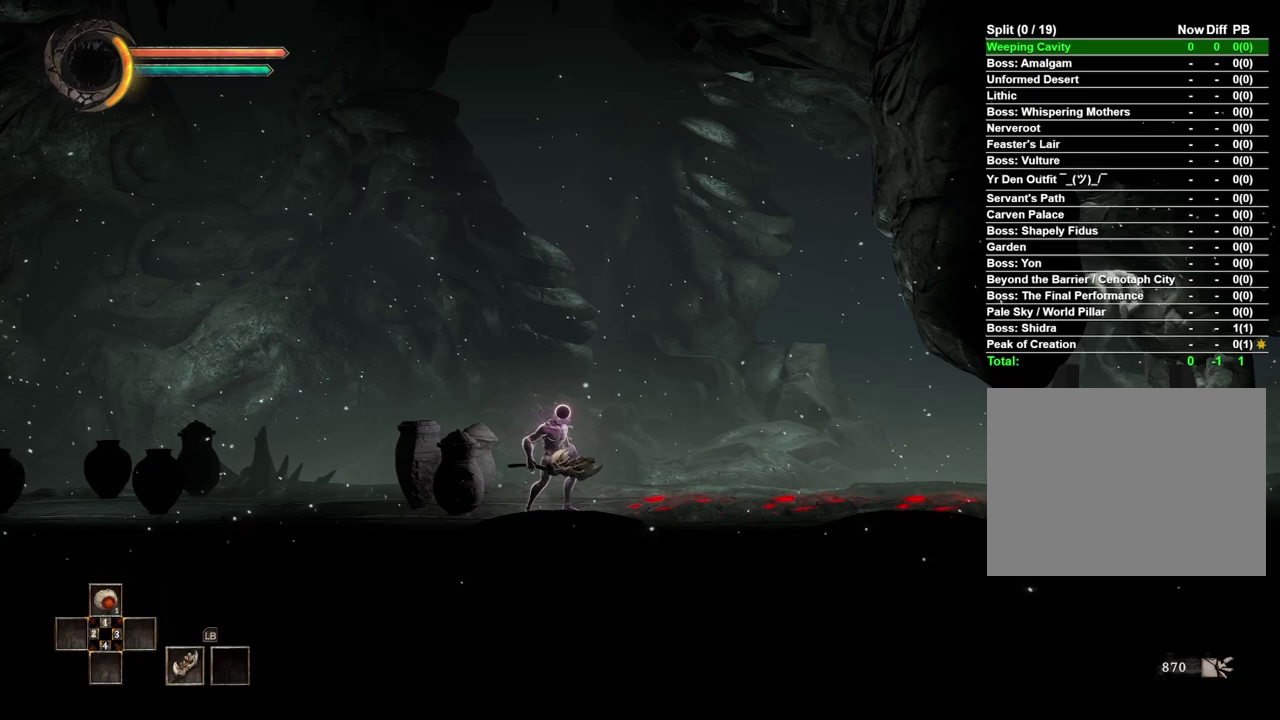
Gameplay with a controller (Xbox layout); each line is a JSON object with the inputs held at the frame after it. "events" lists button and stick changes between this image and that frame as [ms after this image, input, new state], when the widget could be followed in between.
{"buttons": [], "left_stick": "right", "right_stick": "center", "events": [[450, "left_stick", "right"]]}
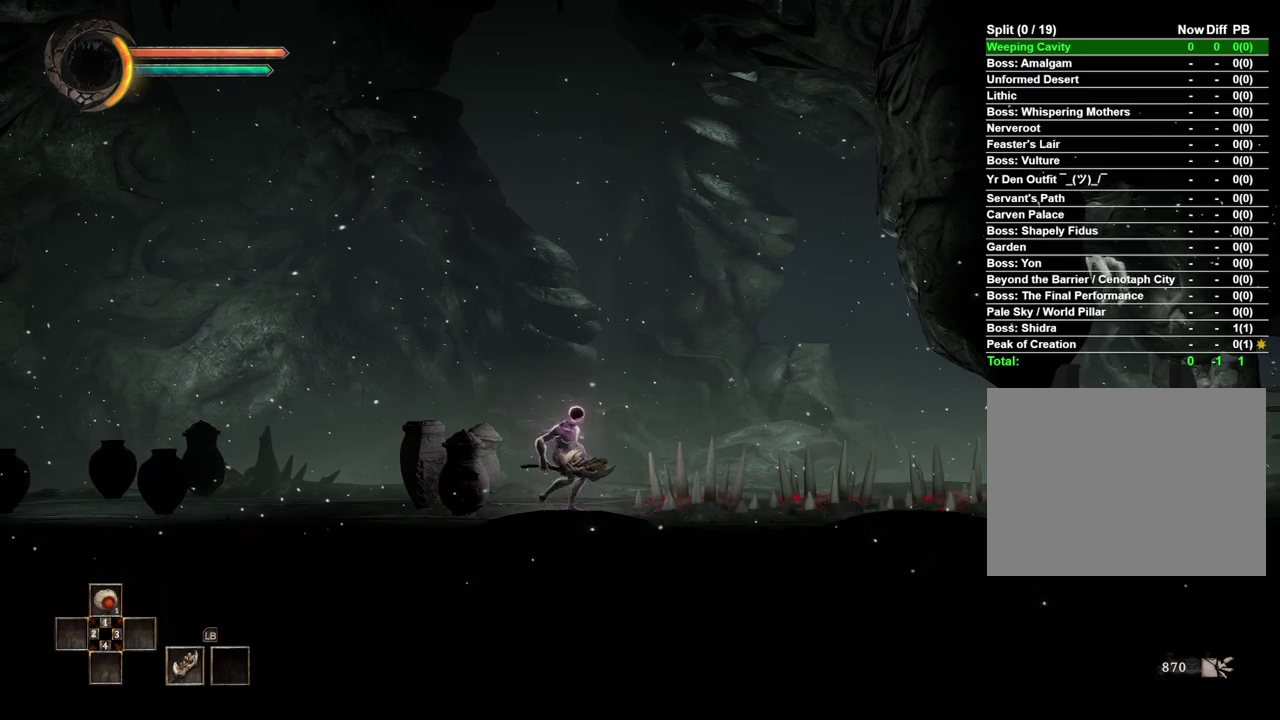
{"buttons": [], "left_stick": "right", "right_stick": "center", "events": [[33, "A", "down"], [183, "A", "up"]]}
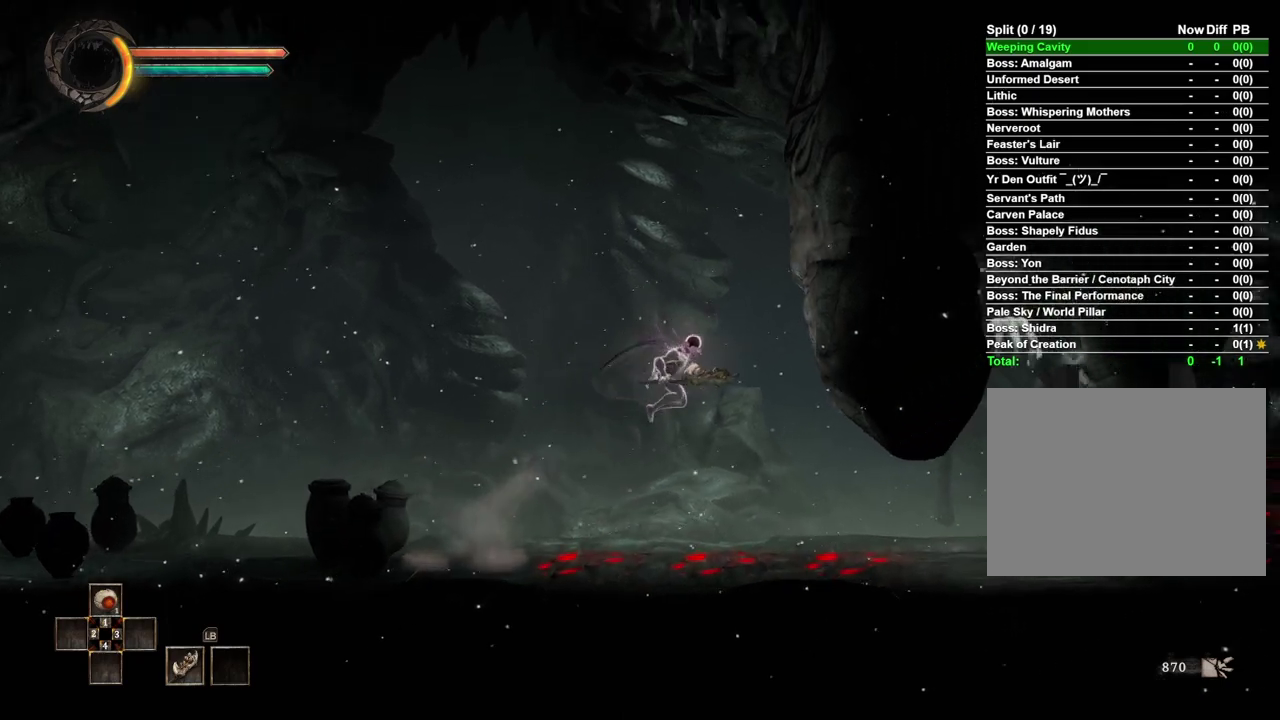
{"buttons": ["B"], "left_stick": "right", "right_stick": "center", "events": [[33, "left_stick", "center"], [233, "left_stick", "right"], [400, "B", "down"]]}
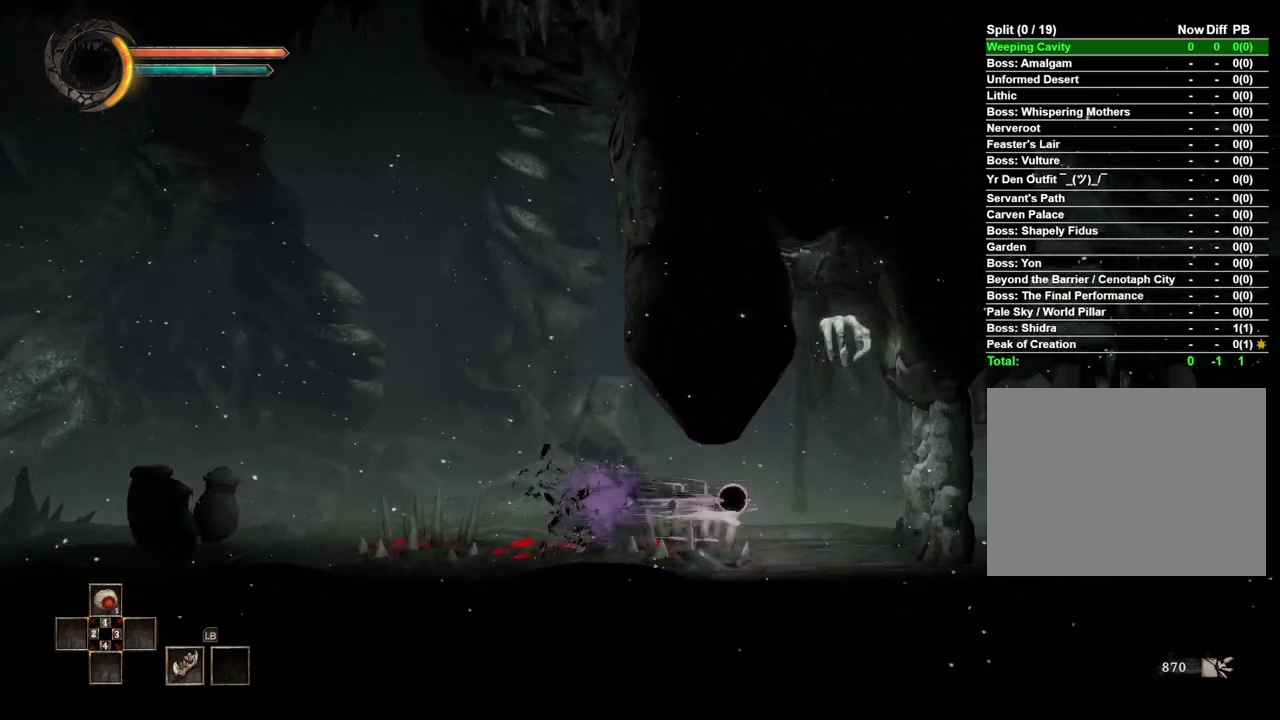
{"buttons": [], "left_stick": "right", "right_stick": "center", "events": [[33, "B", "up"]]}
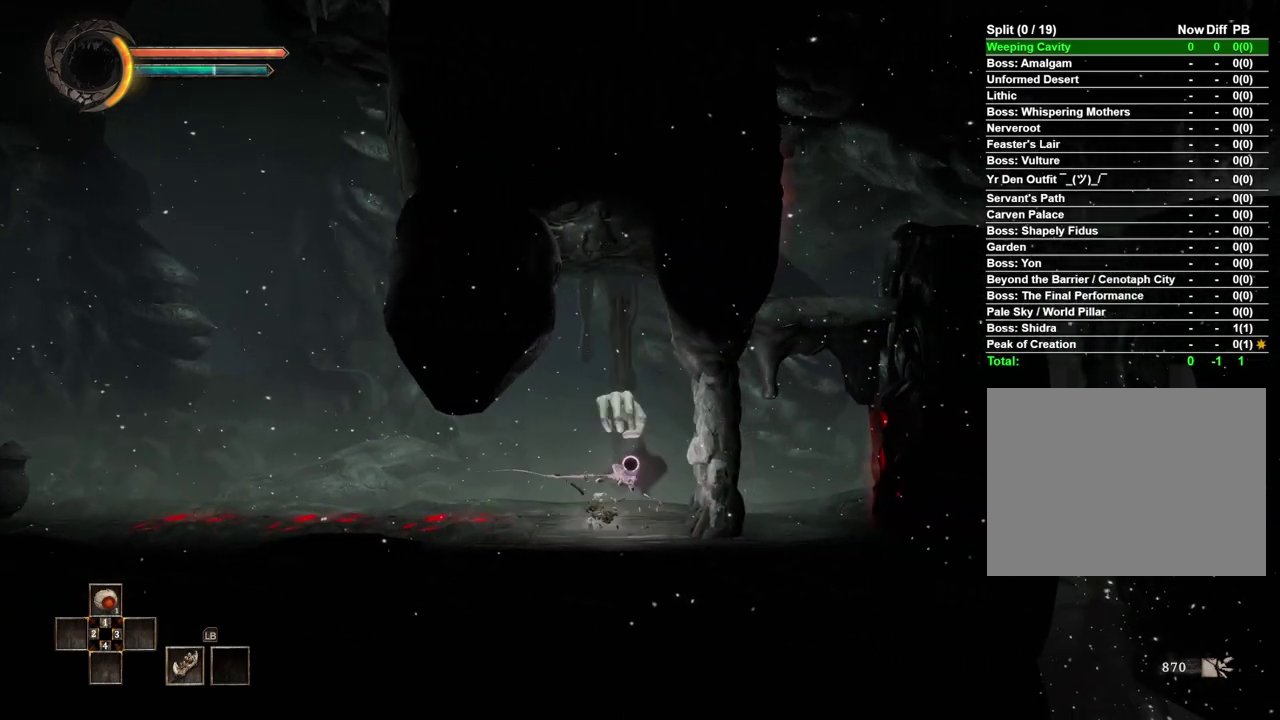
{"buttons": ["R2"], "left_stick": "center", "right_stick": "center", "events": [[17, "left_stick", "center"], [33, "R2", "down"]]}
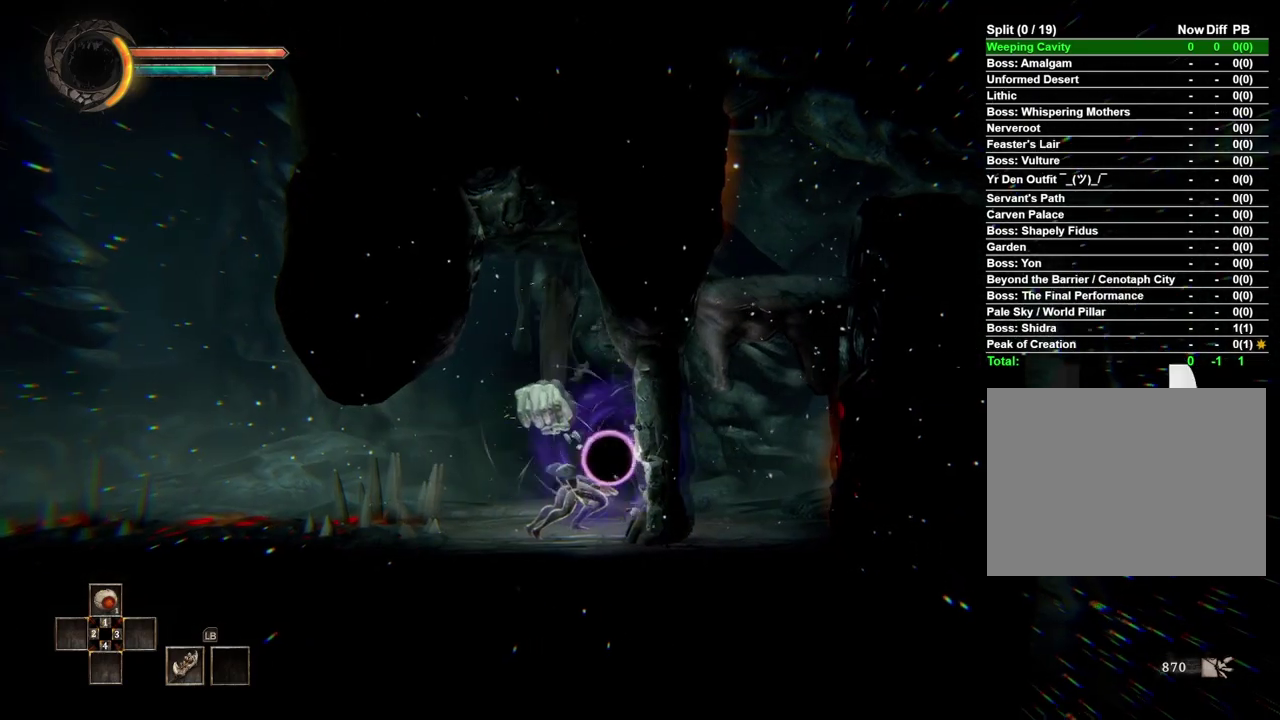
{"buttons": ["R2"], "left_stick": "center", "right_stick": "center", "events": []}
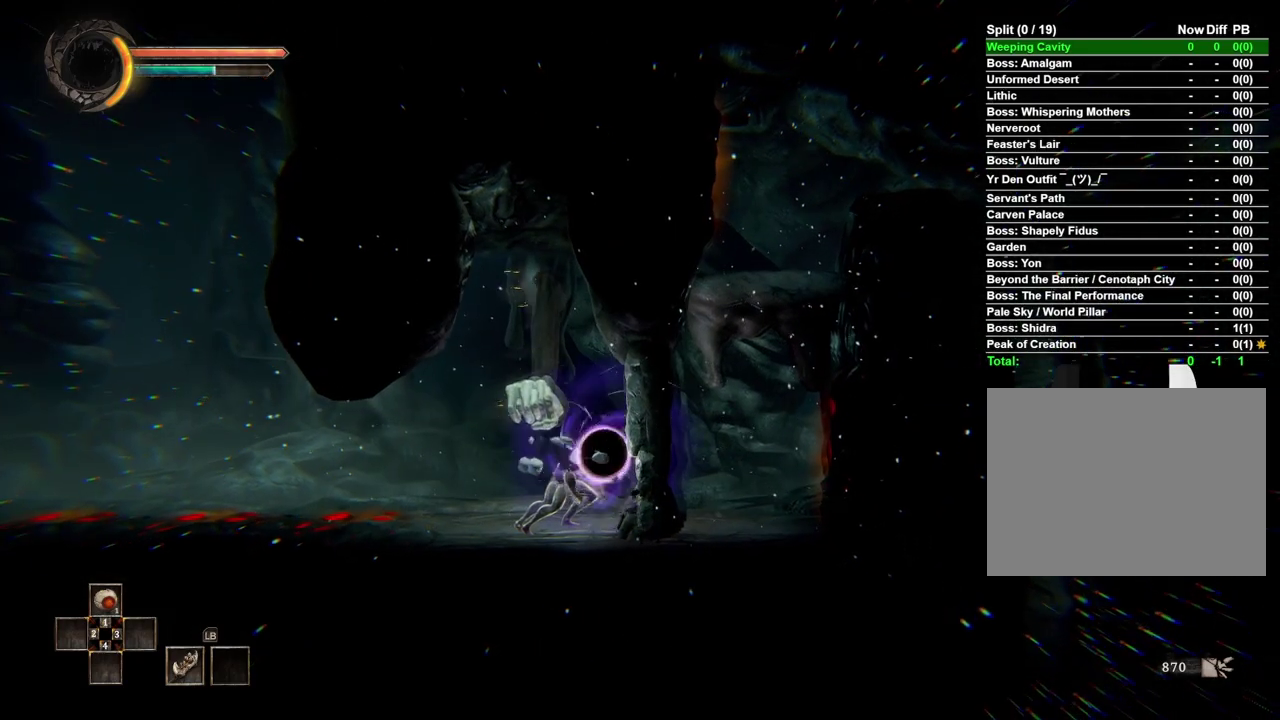
{"buttons": [], "left_stick": "center", "right_stick": "center", "events": [[350, "R2", "up"]]}
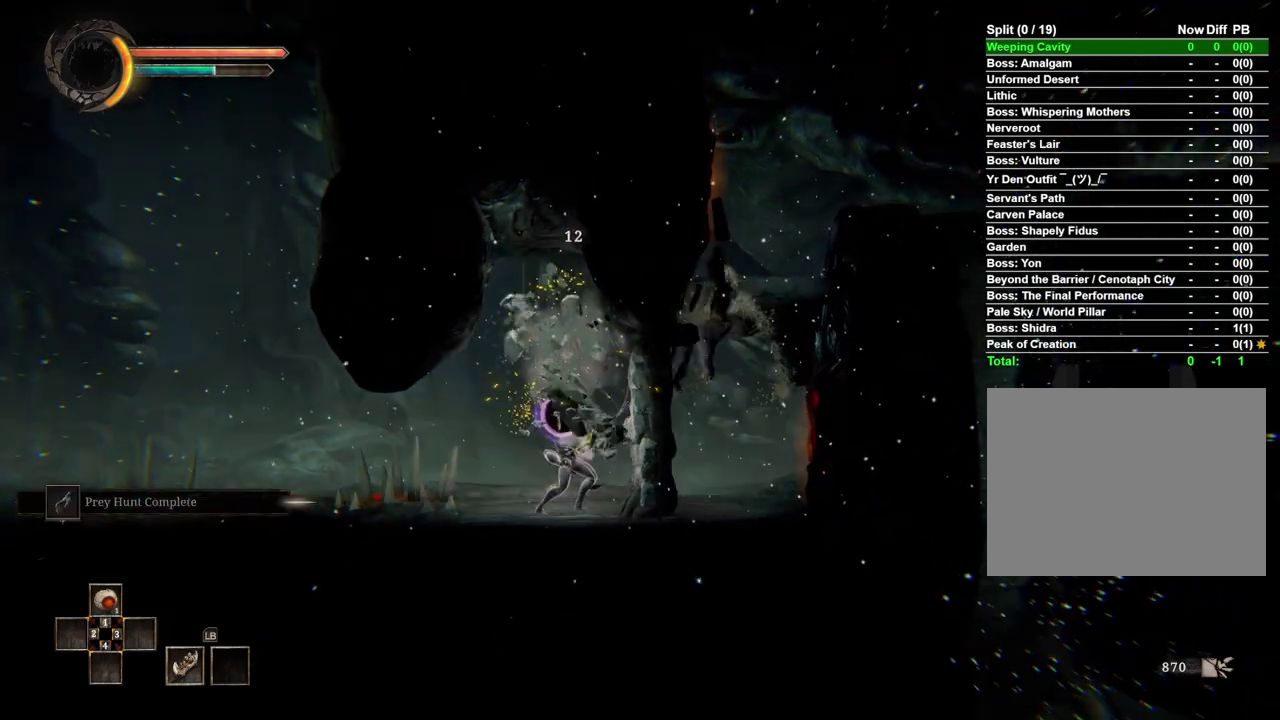
{"buttons": [], "left_stick": "center", "right_stick": "center", "events": [[50, "X", "down"], [167, "X", "up"]]}
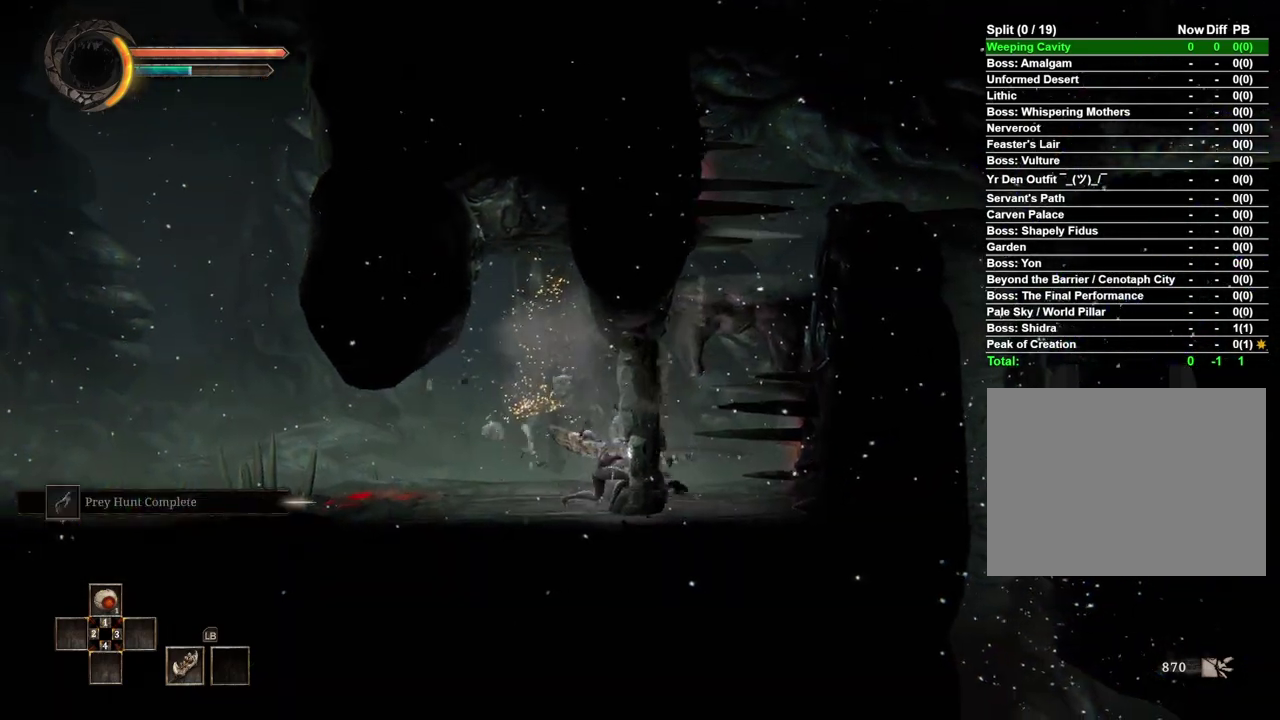
{"buttons": [], "left_stick": "center", "right_stick": "center", "events": [[17, "X", "down"], [133, "X", "up"]]}
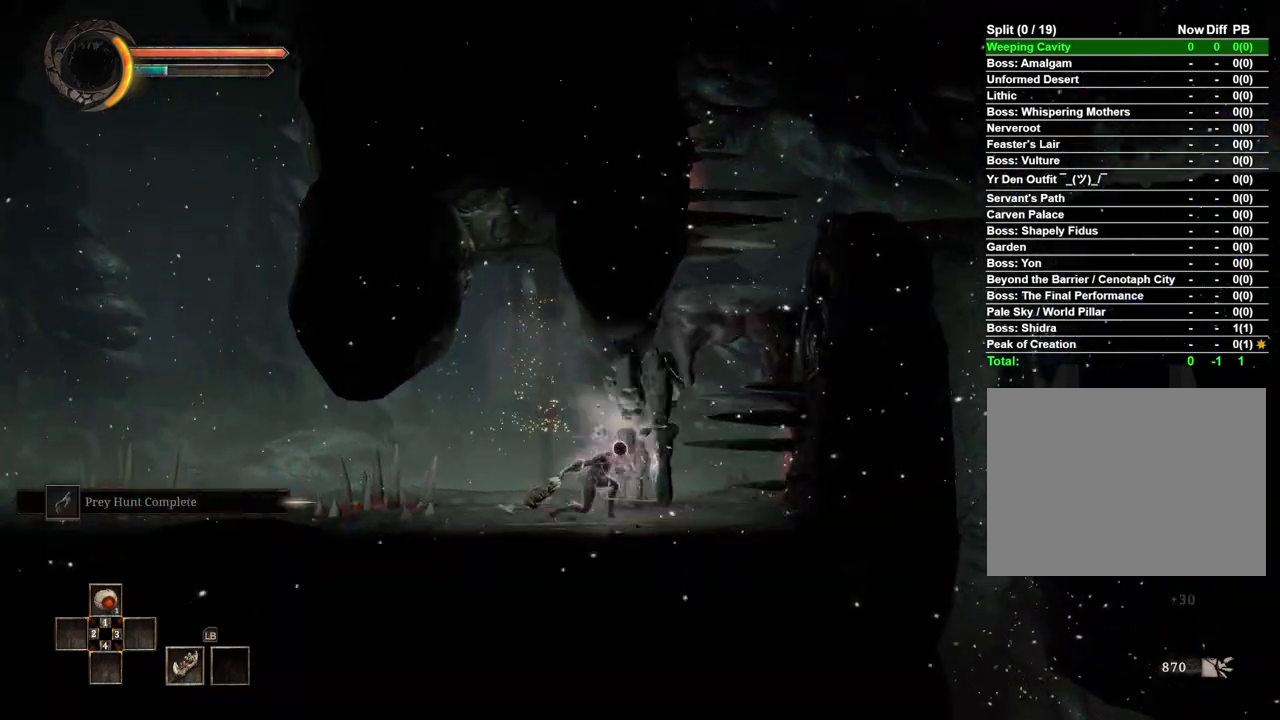
{"buttons": [], "left_stick": "right", "right_stick": "center", "events": [[400, "left_stick", "right"]]}
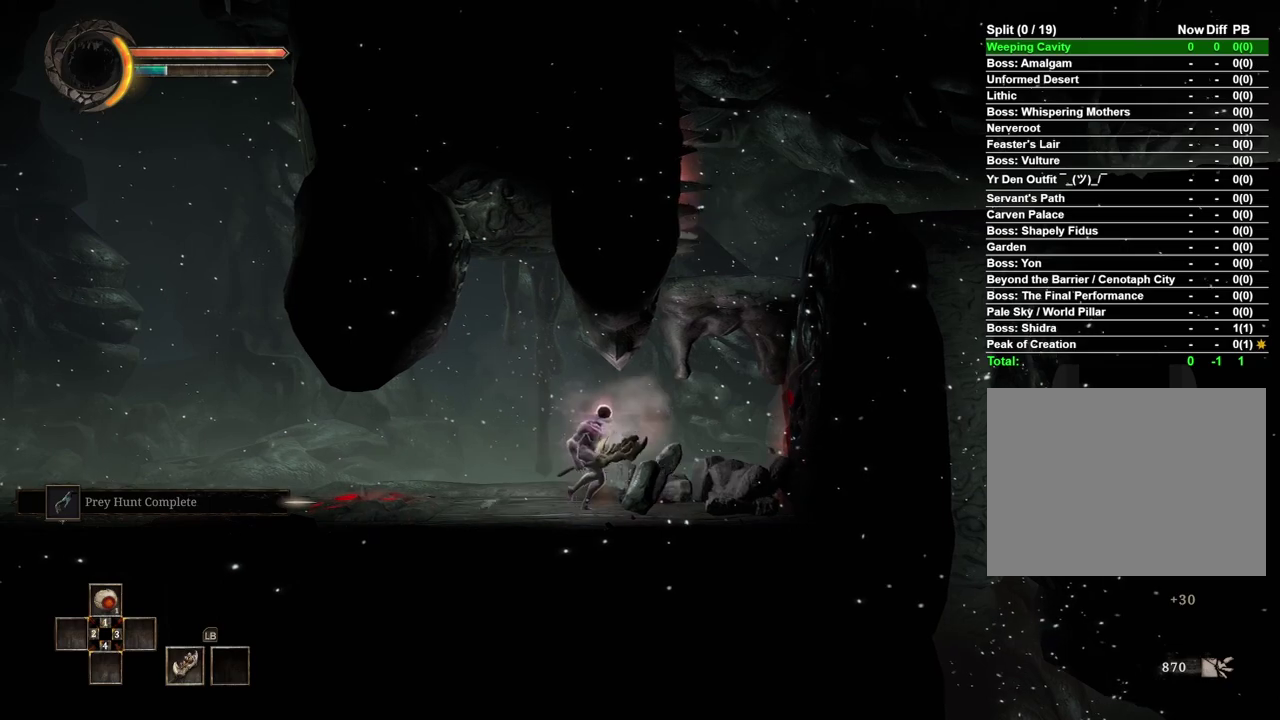
{"buttons": ["A"], "left_stick": "right", "right_stick": "center", "events": [[233, "A", "down"]]}
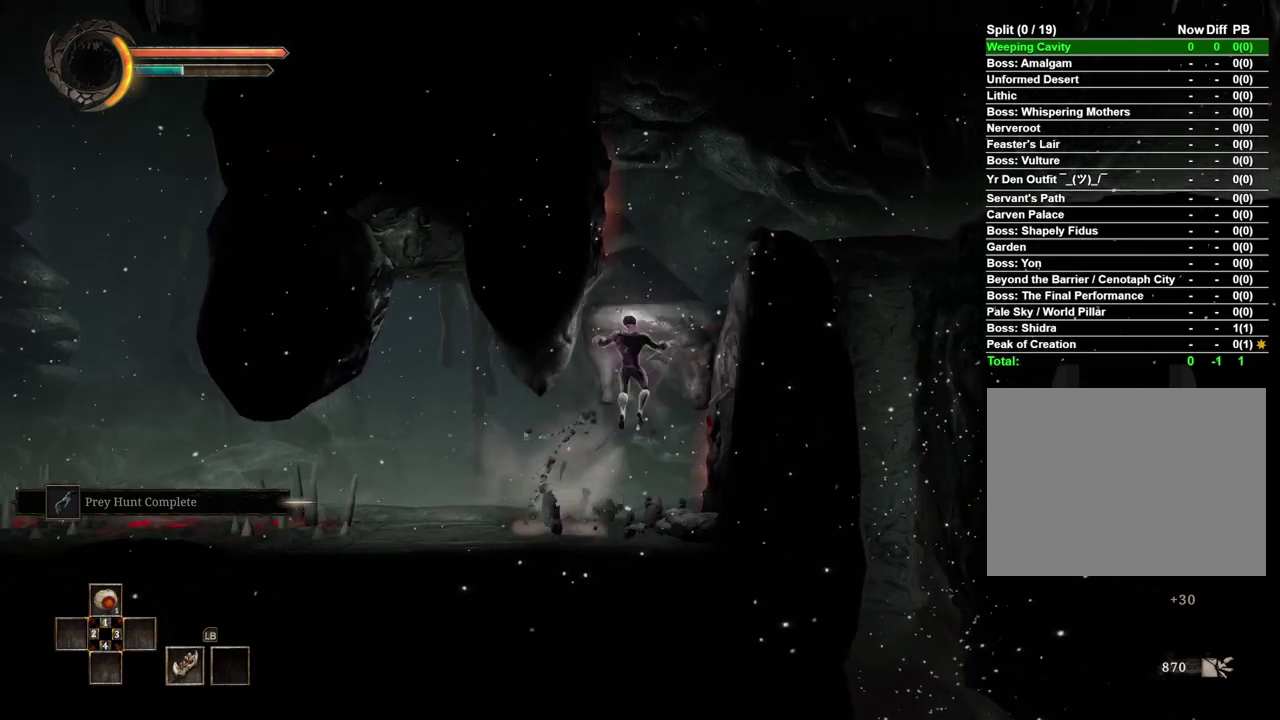
{"buttons": [], "left_stick": "right", "right_stick": "center", "events": [[67, "A", "up"]]}
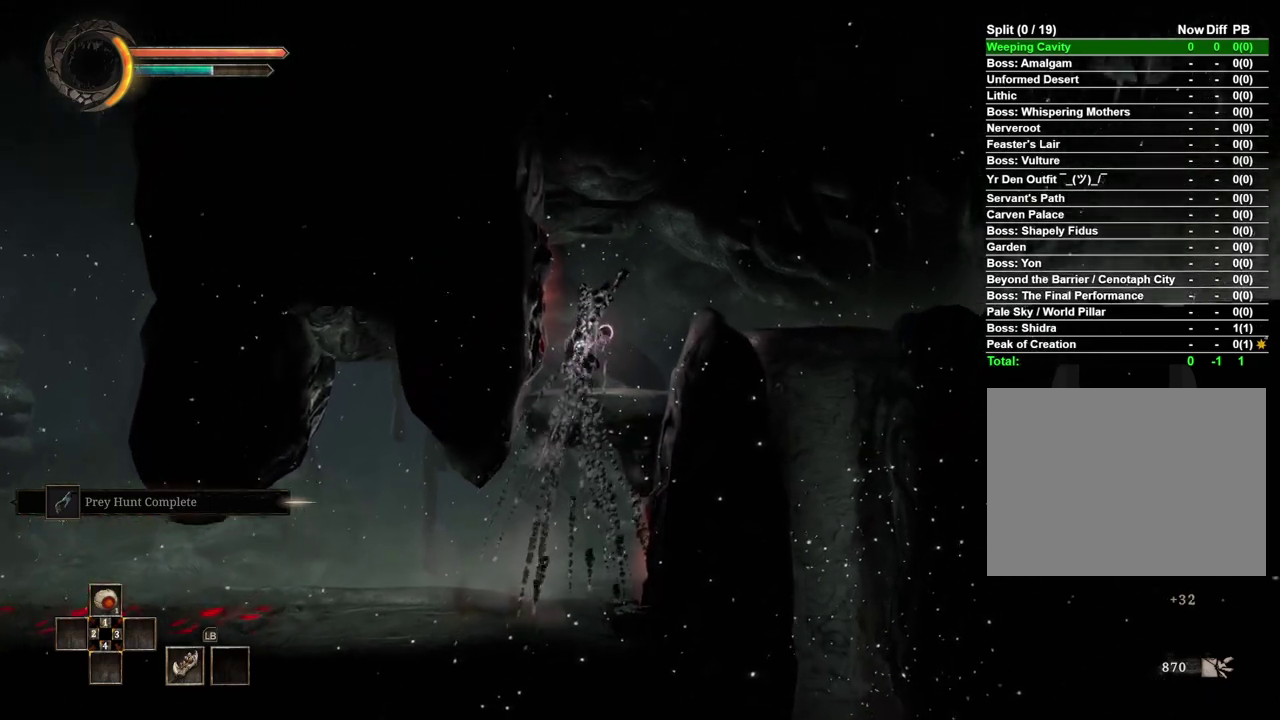
{"buttons": [], "left_stick": "right", "right_stick": "center", "events": [[133, "A", "down"], [350, "A", "up"]]}
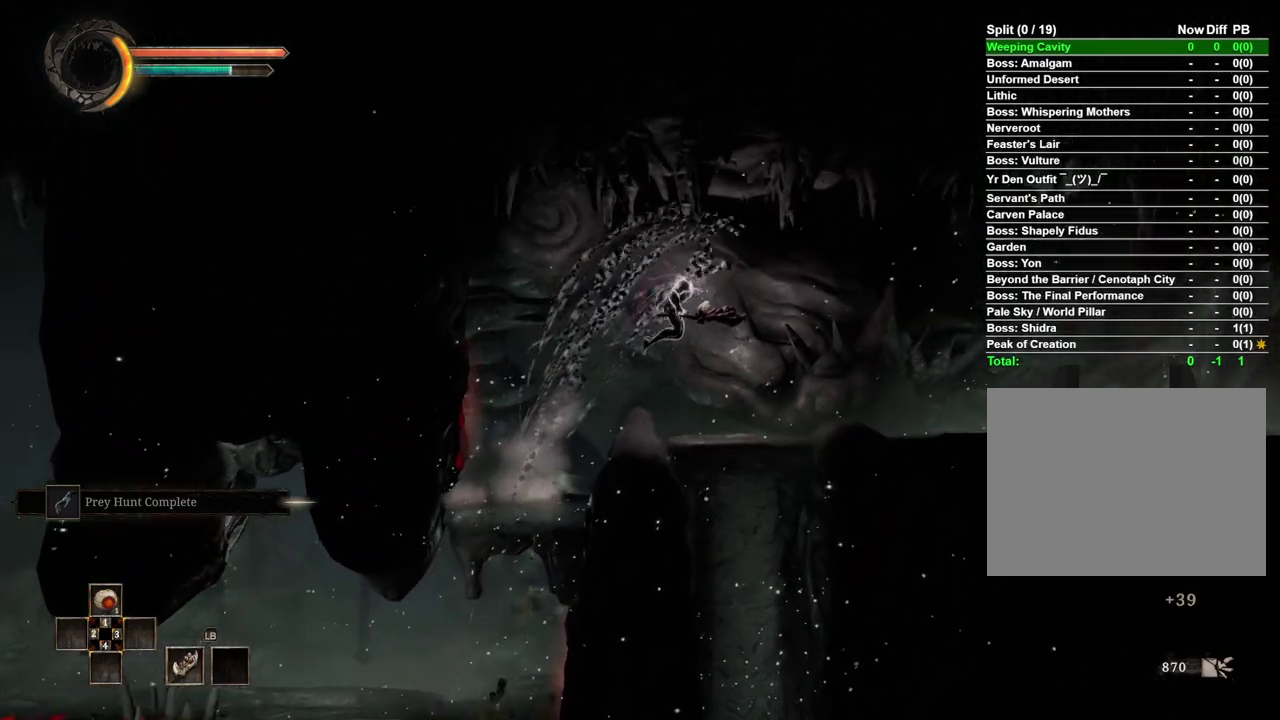
{"buttons": [], "left_stick": "right", "right_stick": "center", "events": []}
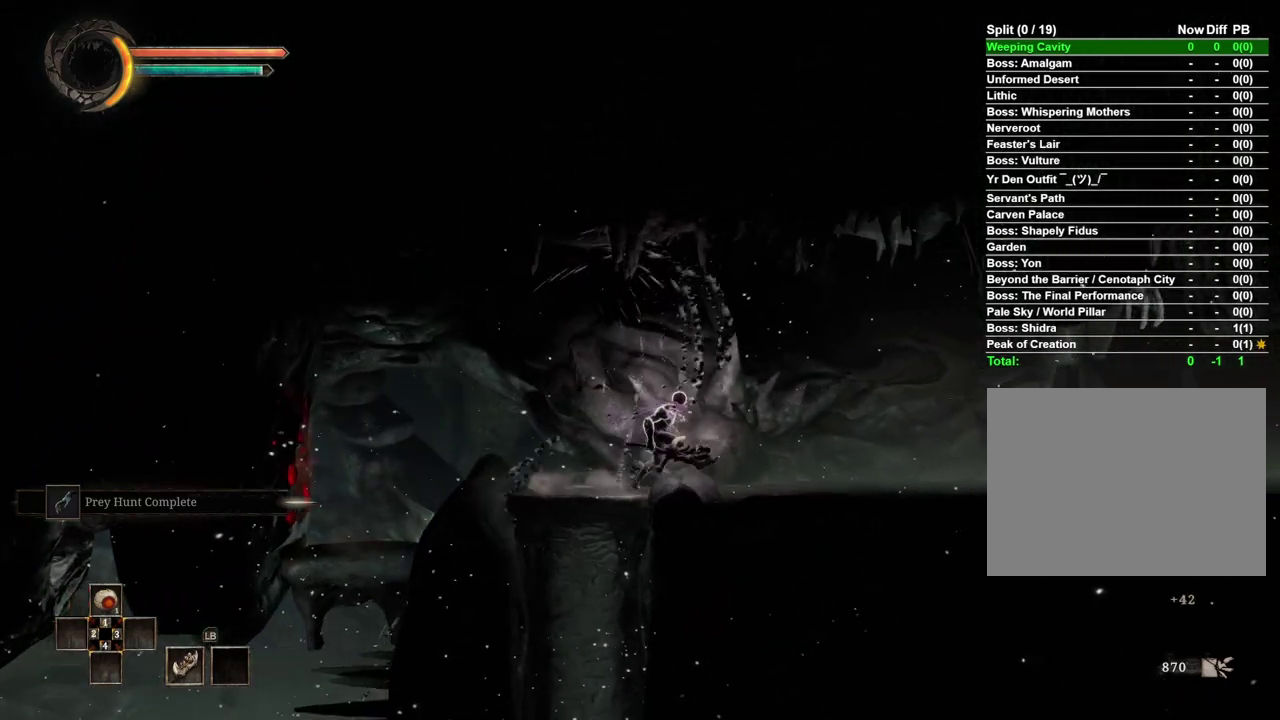
{"buttons": [], "left_stick": "right", "right_stick": "center", "events": []}
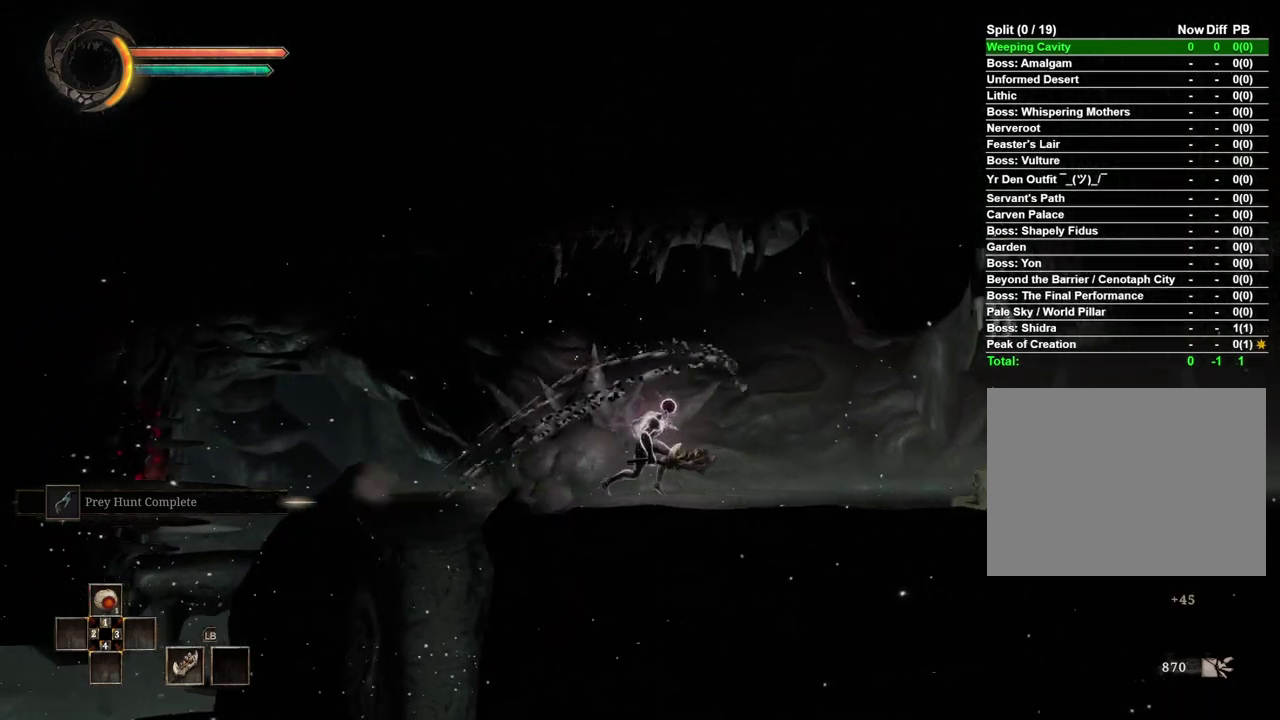
{"buttons": [], "left_stick": "right", "right_stick": "center", "events": []}
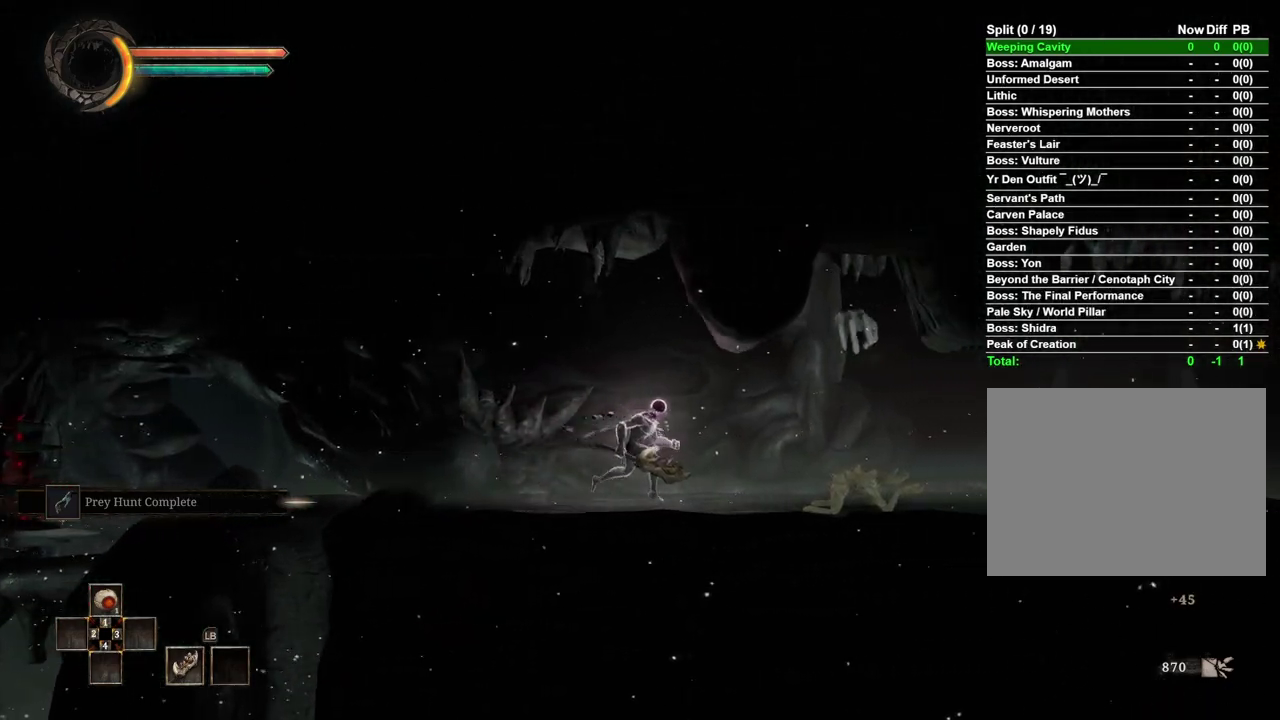
{"buttons": [], "left_stick": "right", "right_stick": "center", "events": []}
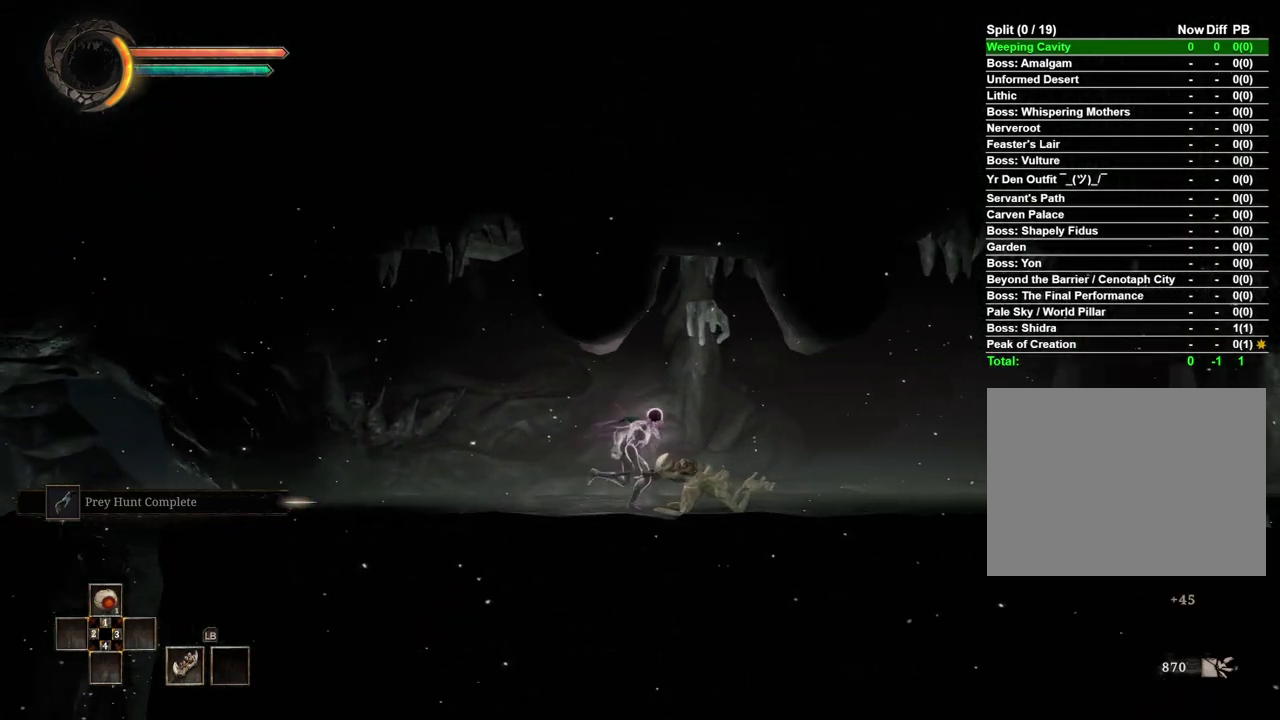
{"buttons": [], "left_stick": "right", "right_stick": "center", "events": [[167, "B", "down"], [300, "B", "up"]]}
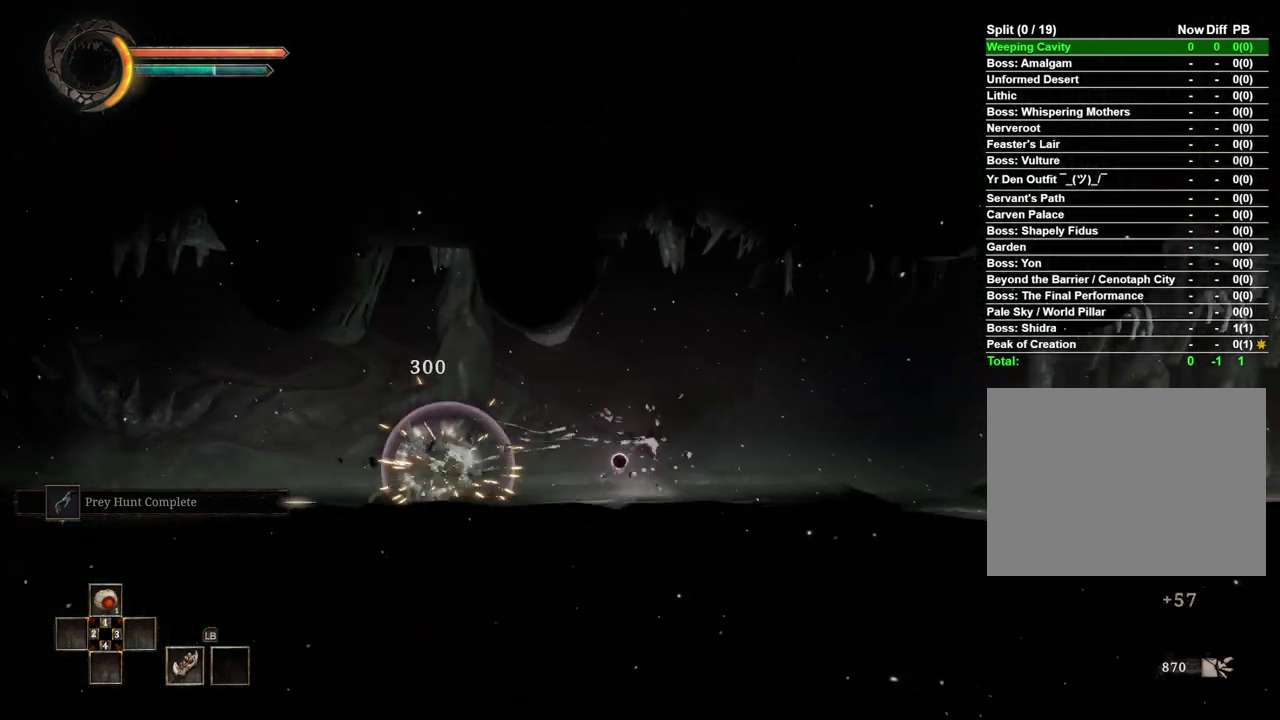
{"buttons": [], "left_stick": "right", "right_stick": "center", "events": []}
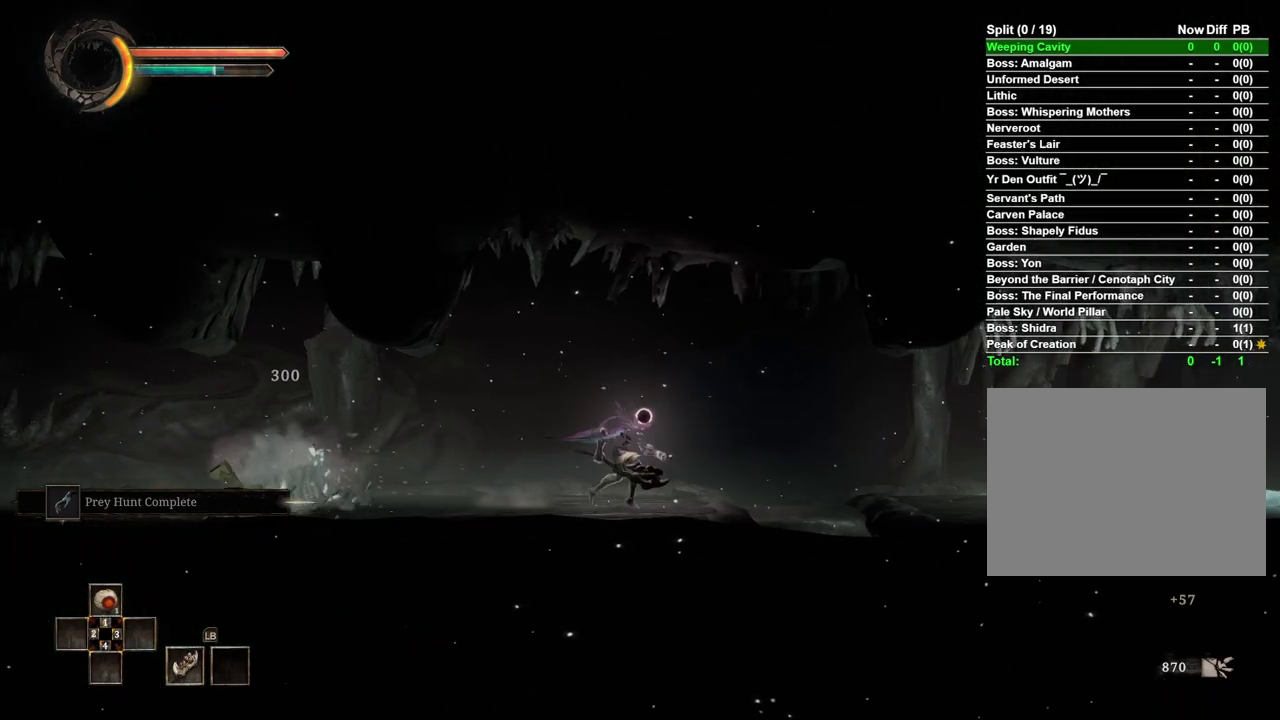
{"buttons": [], "left_stick": "right", "right_stick": "center", "events": []}
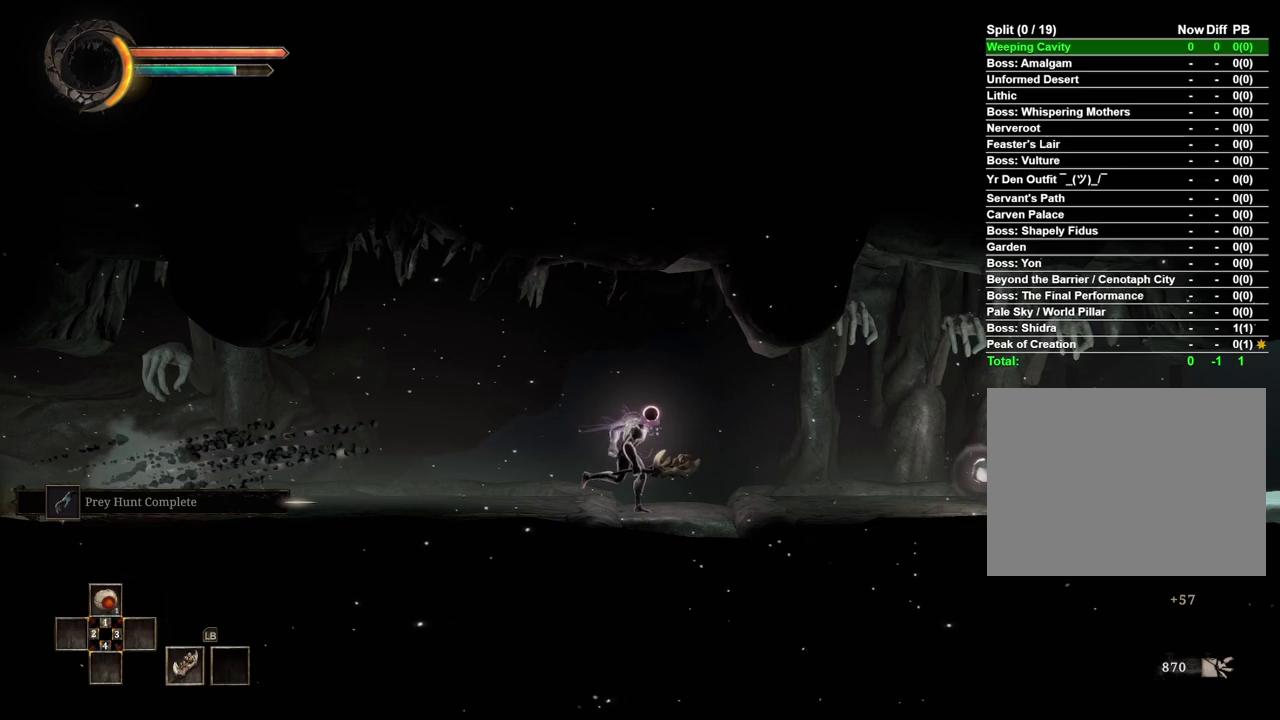
{"buttons": [], "left_stick": "right", "right_stick": "center", "events": []}
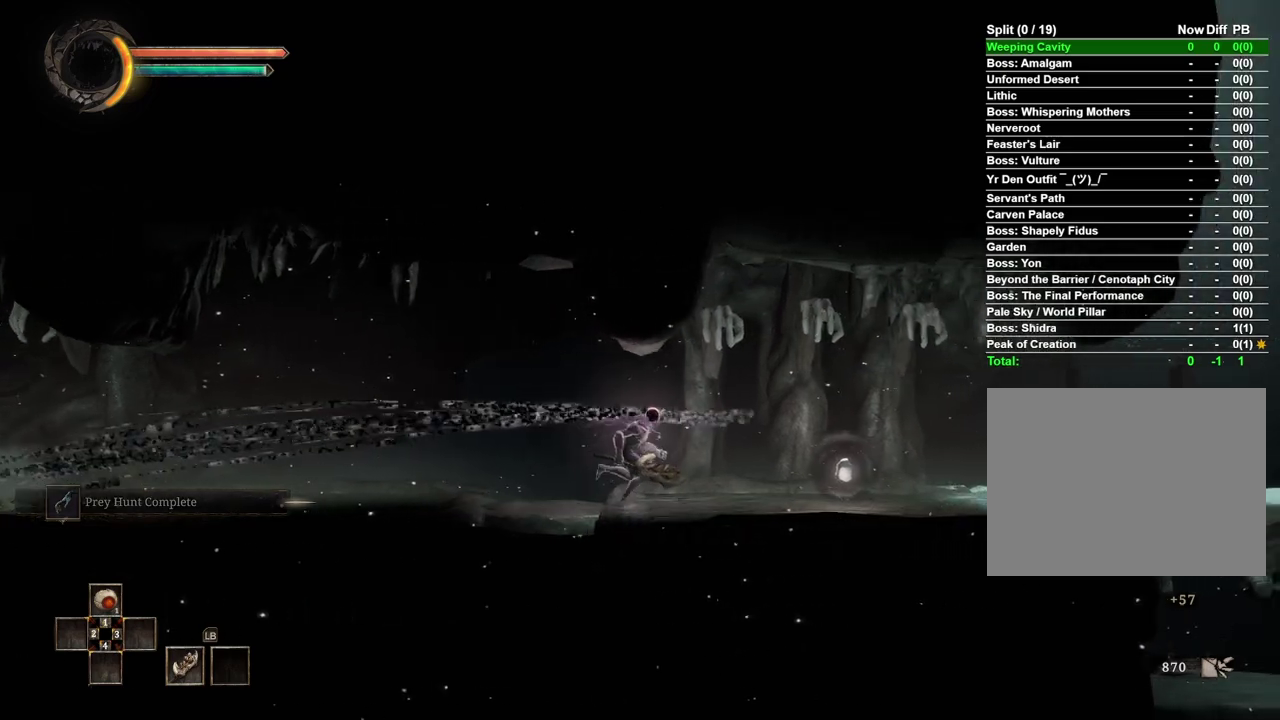
{"buttons": ["B"], "left_stick": "right", "right_stick": "center", "events": [[367, "B", "down"]]}
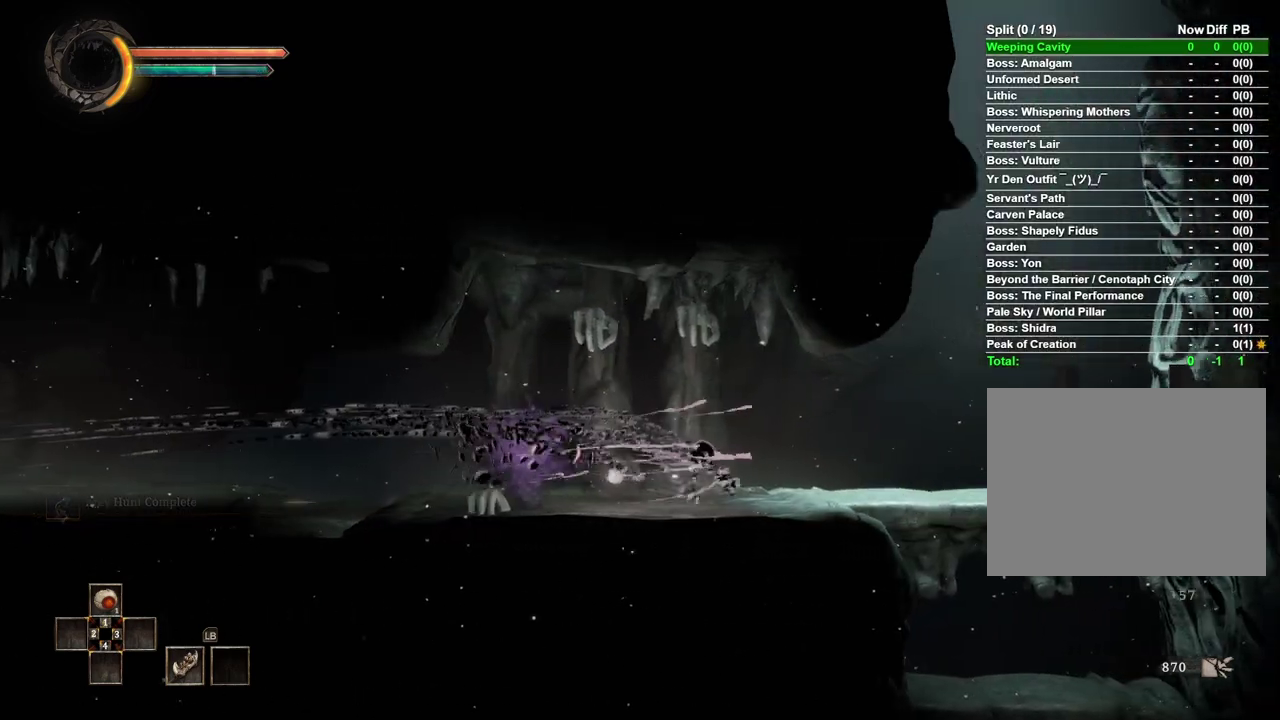
{"buttons": [], "left_stick": "right", "right_stick": "center", "events": [[17, "B", "up"]]}
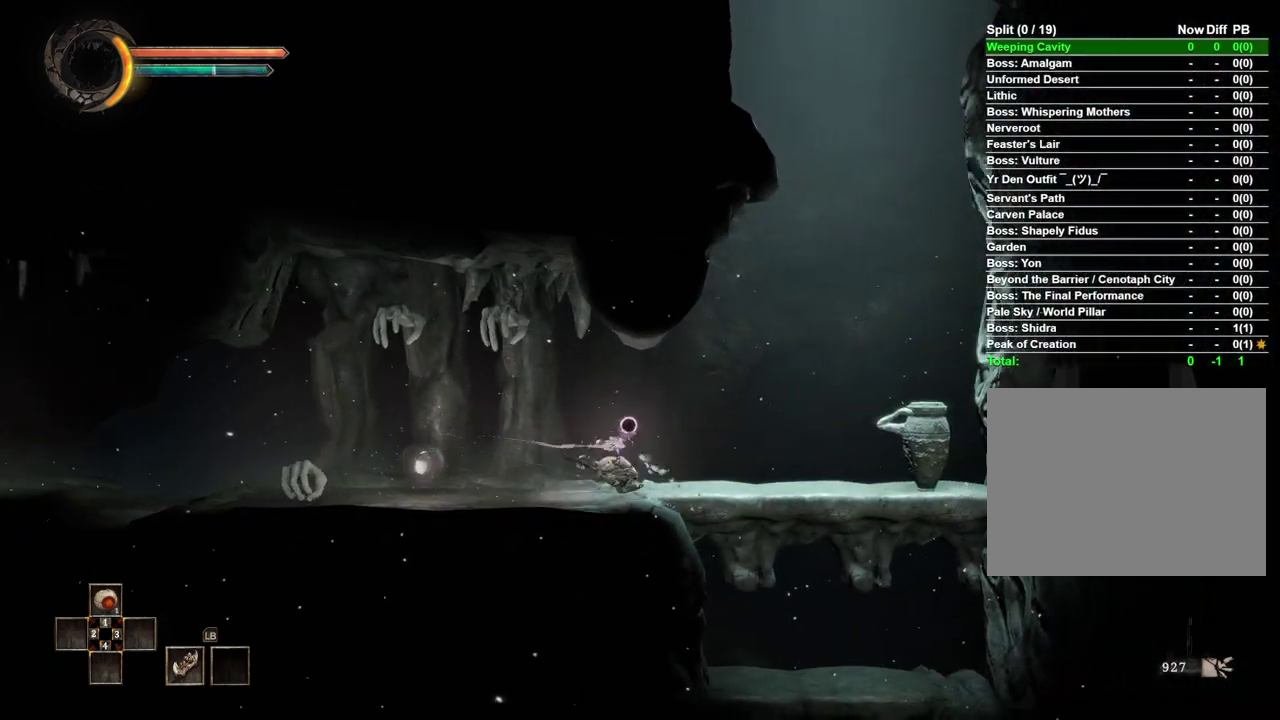
{"buttons": [], "left_stick": "down", "right_stick": "center", "events": [[417, "left_stick", "down-right"], [483, "left_stick", "down"]]}
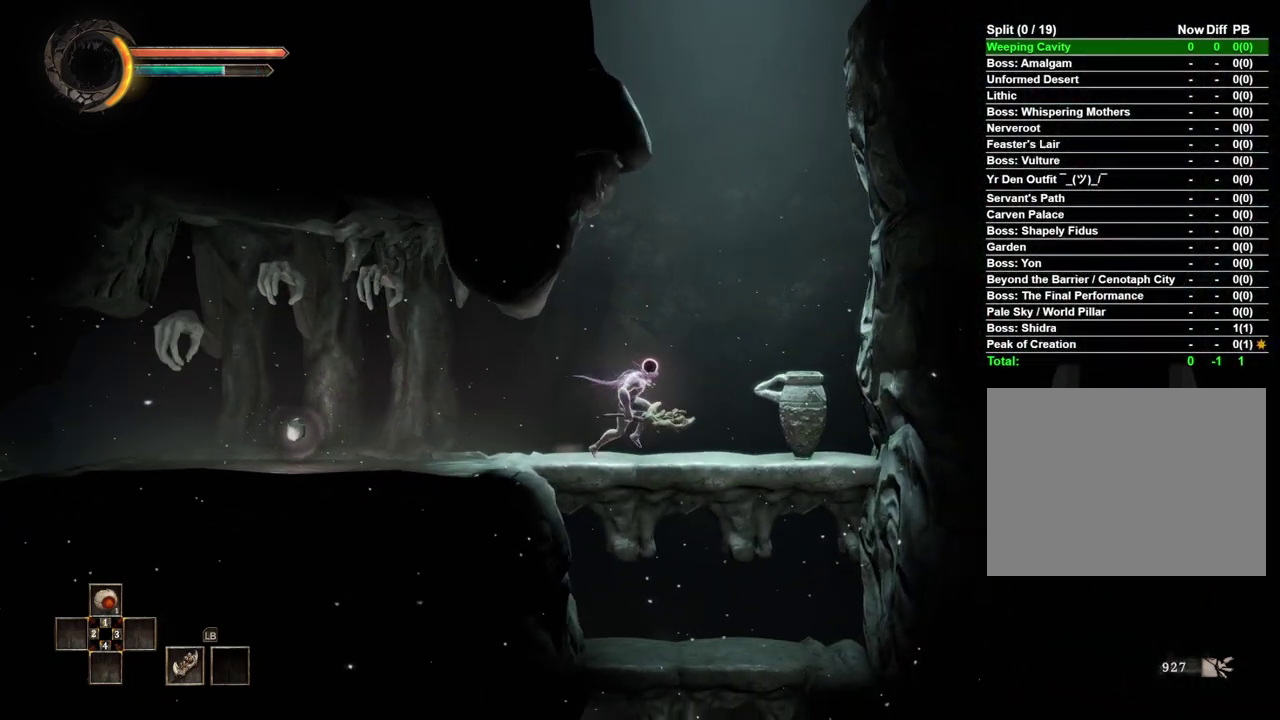
{"buttons": [], "left_stick": "down", "right_stick": "center", "events": [[33, "A", "down"], [133, "A", "up"]]}
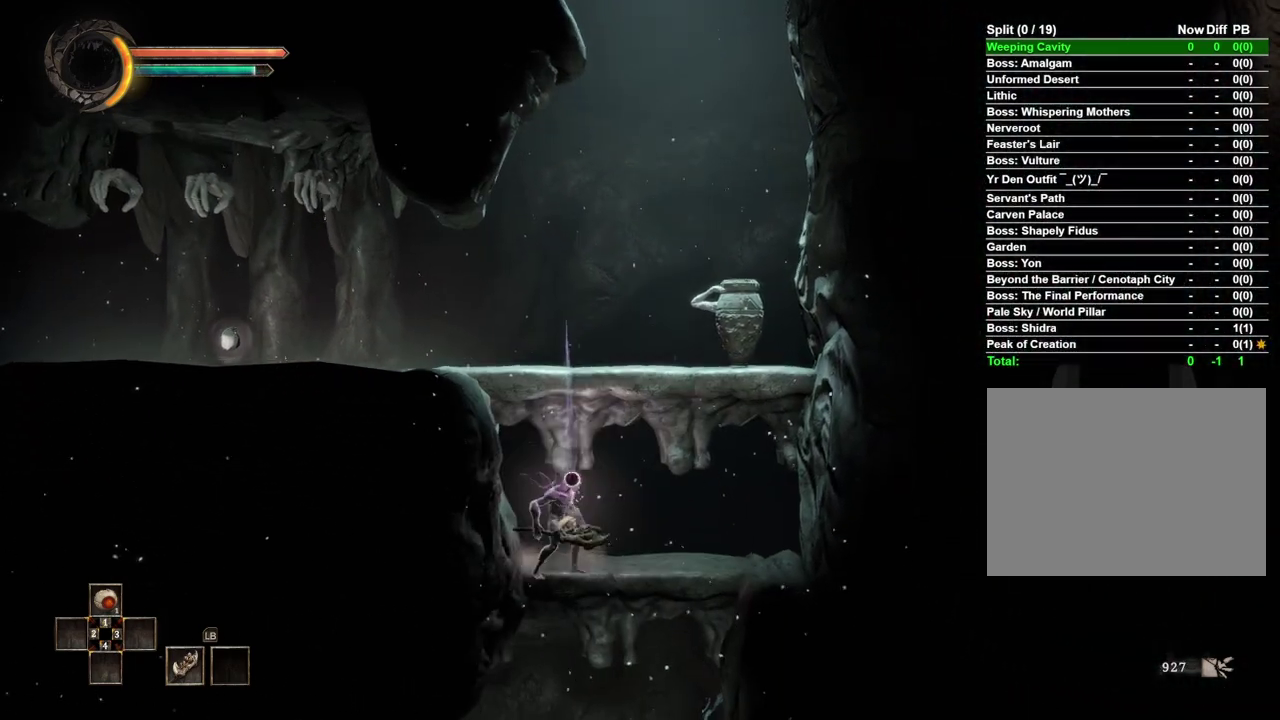
{"buttons": [], "left_stick": "down-right", "right_stick": "center", "events": [[133, "A", "down"], [233, "A", "up"], [317, "left_stick", "down-right"]]}
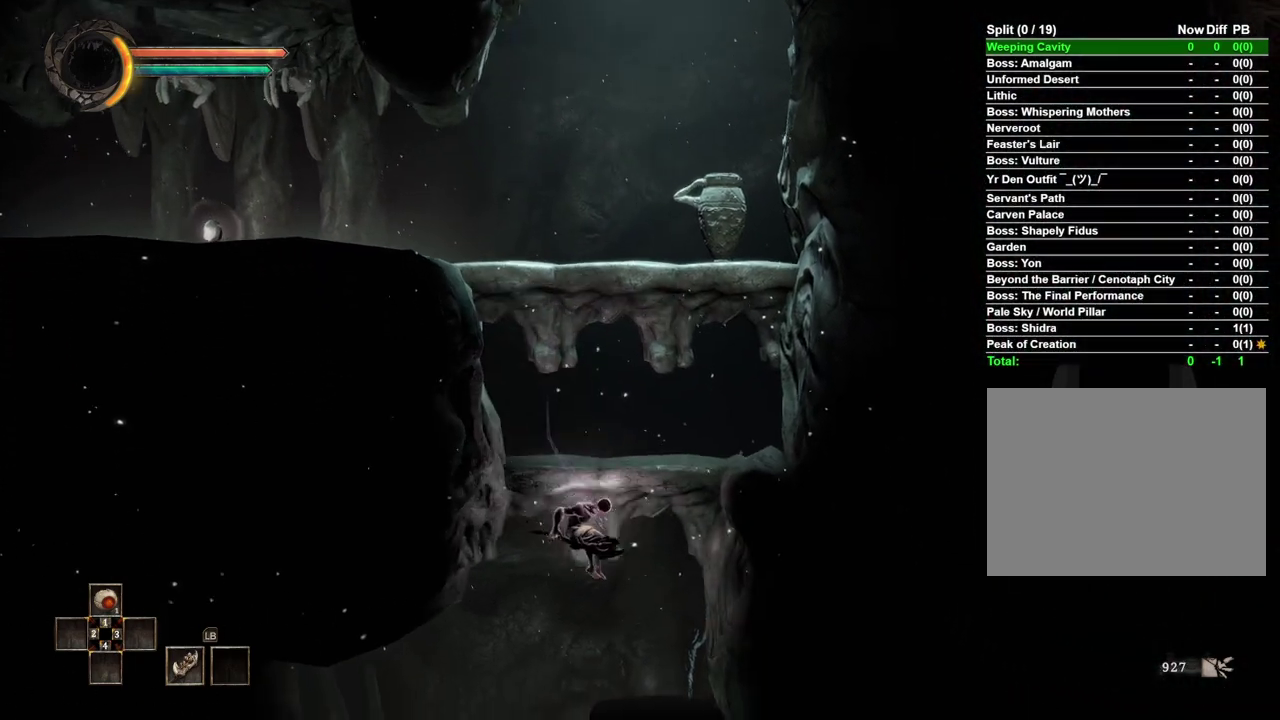
{"buttons": [], "left_stick": "down", "right_stick": "center", "events": [[17, "left_stick", "center"], [283, "left_stick", "down"]]}
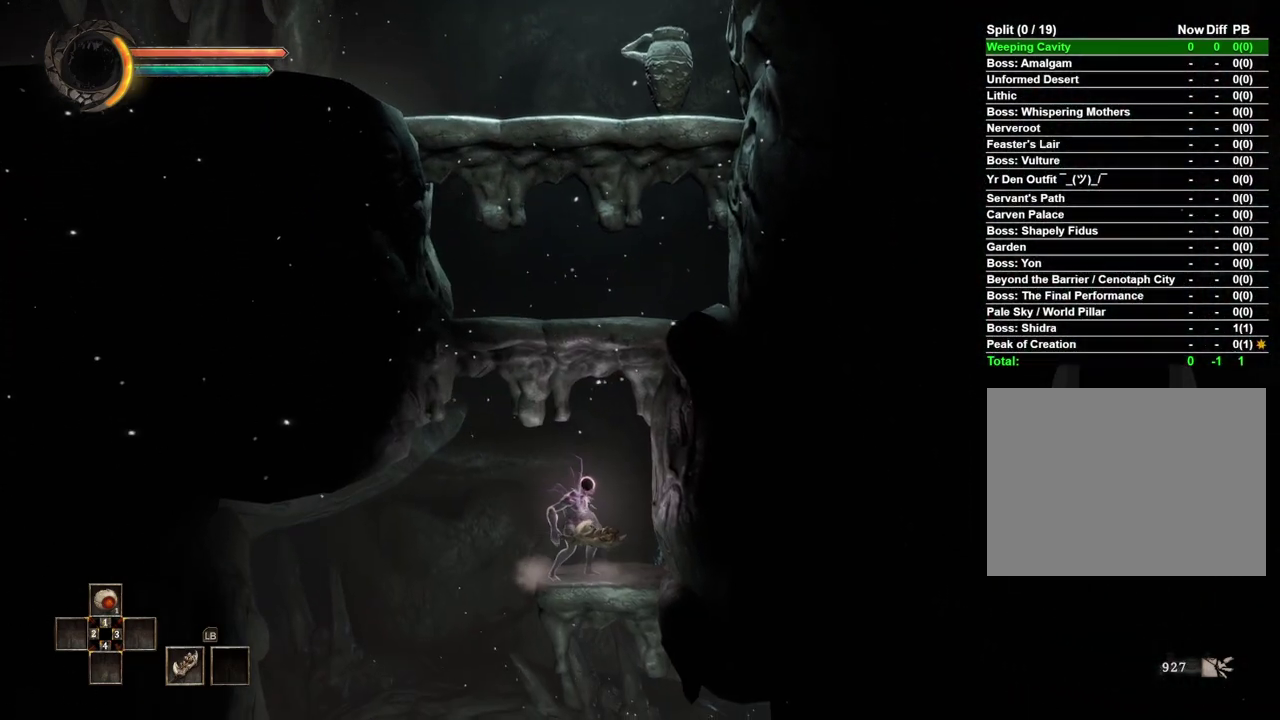
{"buttons": [], "left_stick": "down", "right_stick": "center", "events": [[383, "A", "down"], [433, "A", "up"]]}
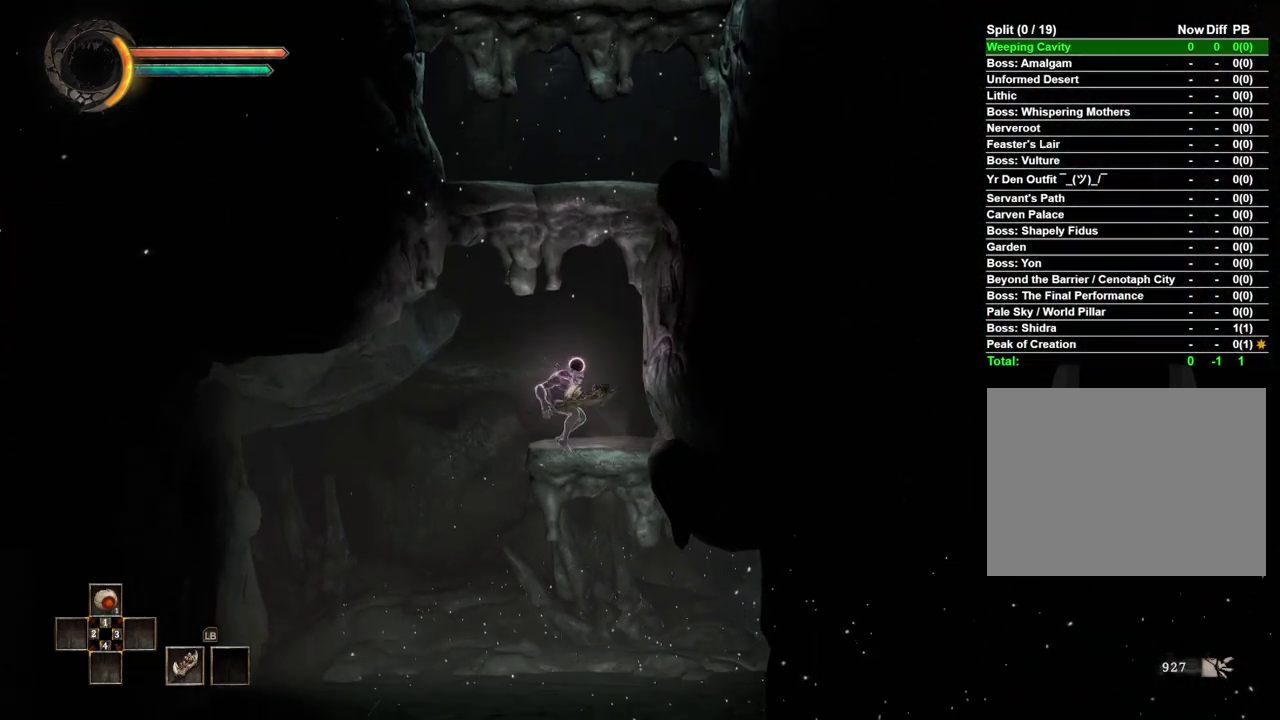
{"buttons": [], "left_stick": "right", "right_stick": "center", "events": [[333, "left_stick", "center"], [417, "left_stick", "right"]]}